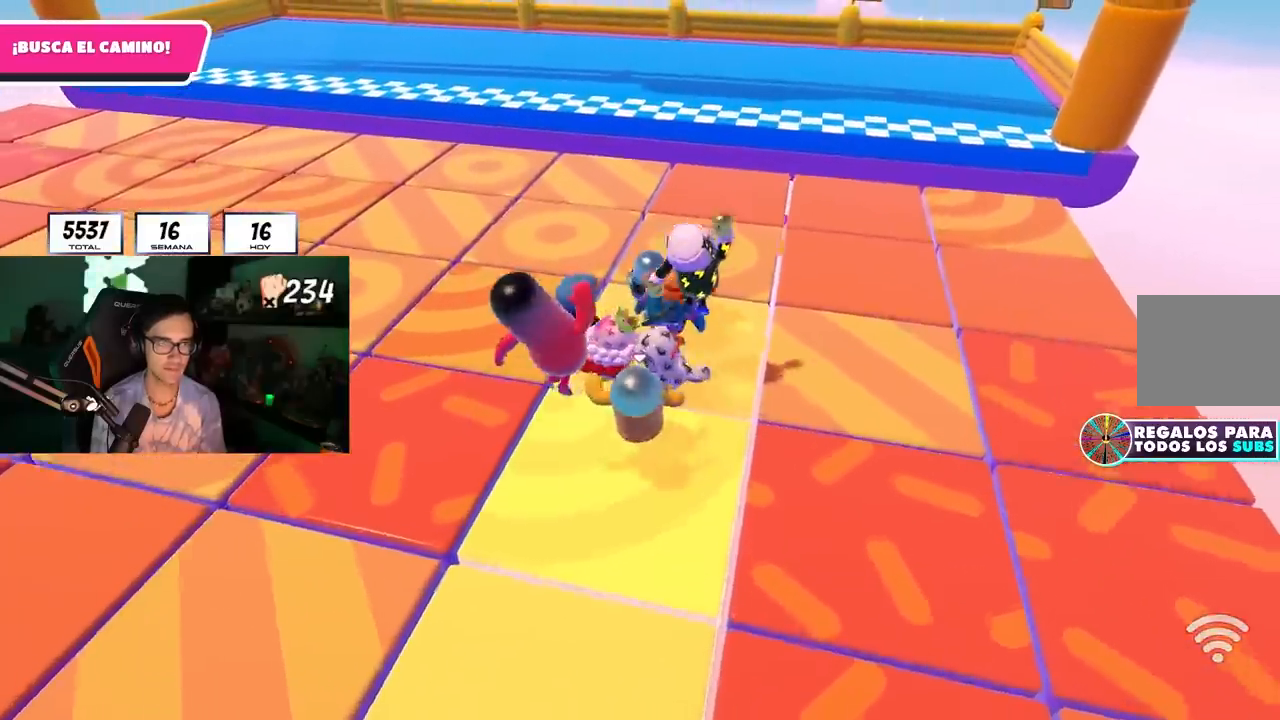
Gameplay with a controller (PlayStation layout); each line is a JSON object with the inputs held at the frame after it. "events" lists button and stick changes between this image and that frame as [ms after this image, input, new state], when the widget could be followed in between.
{"buttons": [], "left_stick": "up", "right_stick": "center", "events": [[33, "left_stick", "center"], [100, "left_stick", "up"], [250, "left_stick", "center"], [450, "left_stick", "up"]]}
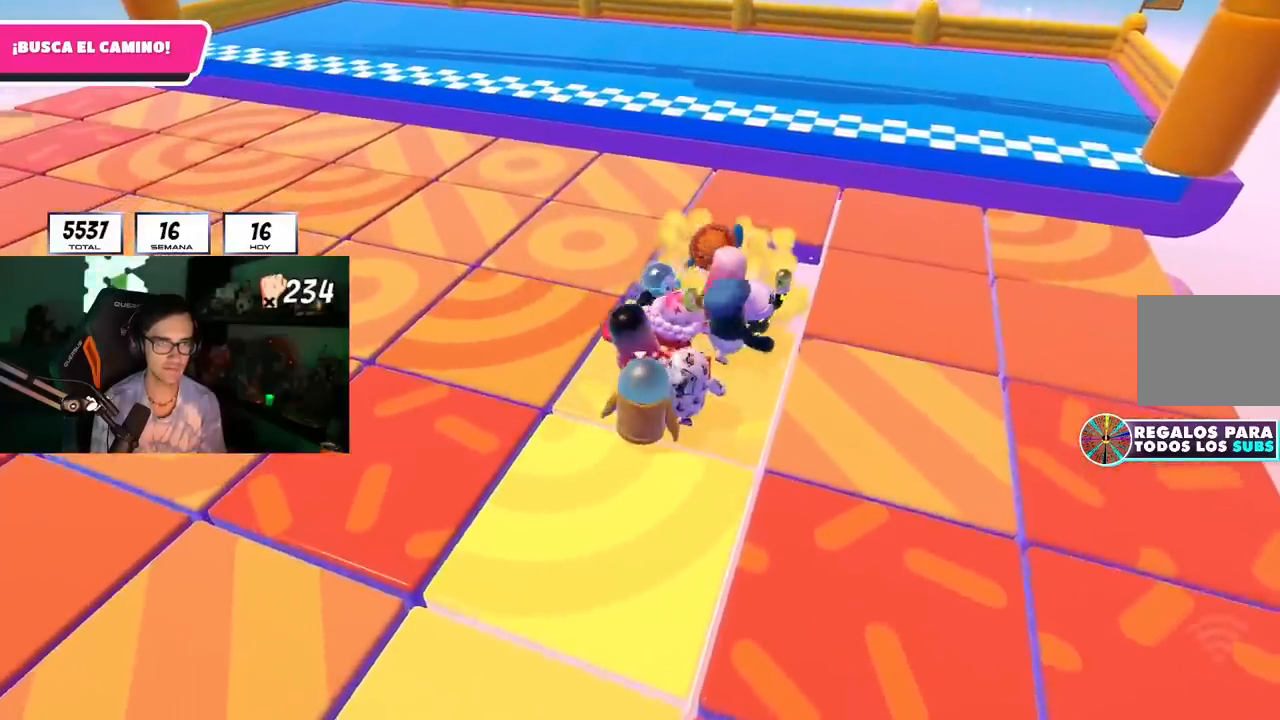
{"buttons": [], "left_stick": "center", "right_stick": "center", "events": [[67, "left_stick", "center"], [233, "left_stick", "up-right"], [367, "left_stick", "center"]]}
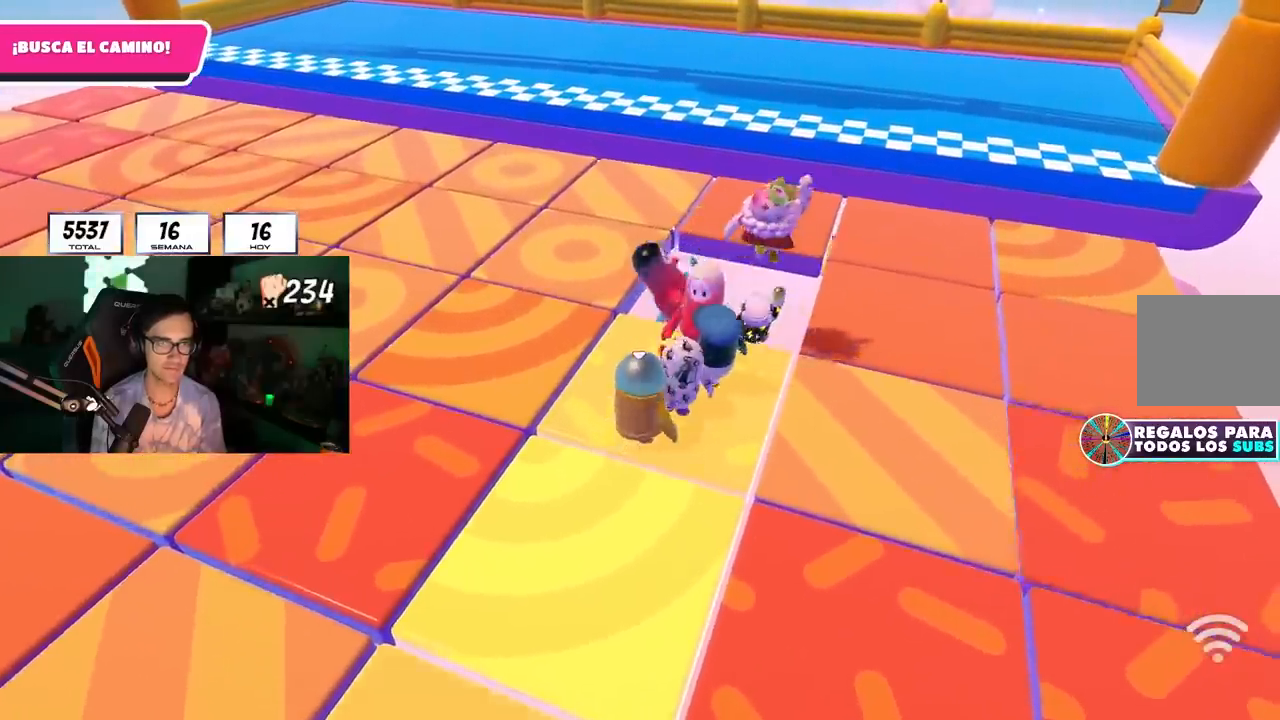
{"buttons": [], "left_stick": "up-left", "right_stick": "center", "events": [[67, "left_stick", "up-left"], [200, "left_stick", "center"], [317, "left_stick", "up-left"]]}
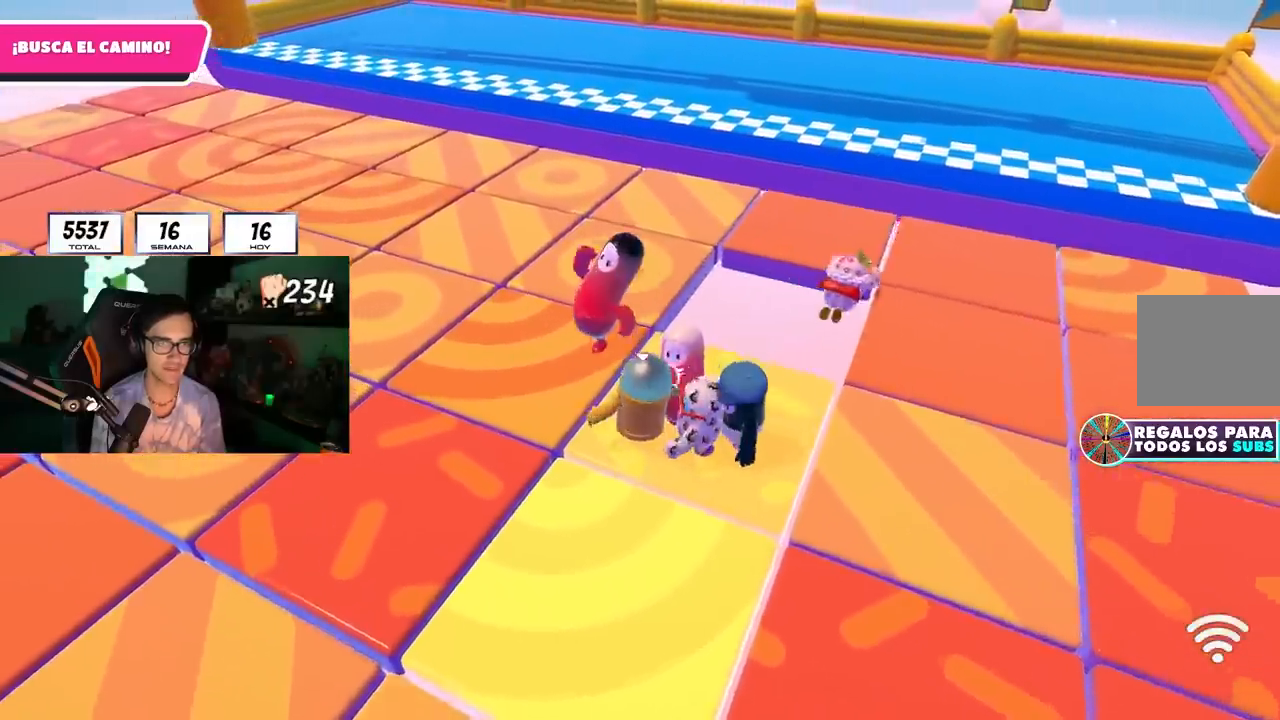
{"buttons": [], "left_stick": "up-left", "right_stick": "center", "events": [[217, "left_stick", "center"], [500, "left_stick", "up-left"]]}
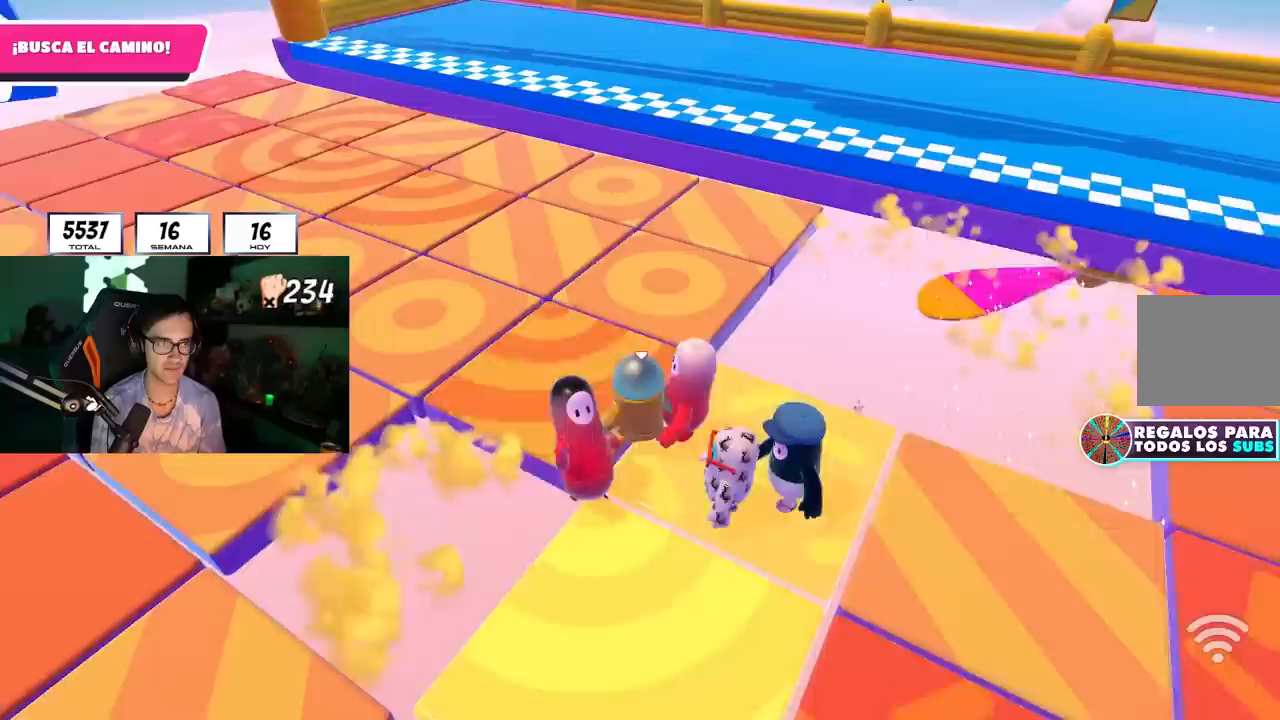
{"buttons": ["CROSS"], "left_stick": "right", "right_stick": "center", "events": [[183, "left_stick", "center"], [350, "left_stick", "right"], [433, "right_stick", "up"], [467, "CROSS", "down"], [483, "right_stick", "center"]]}
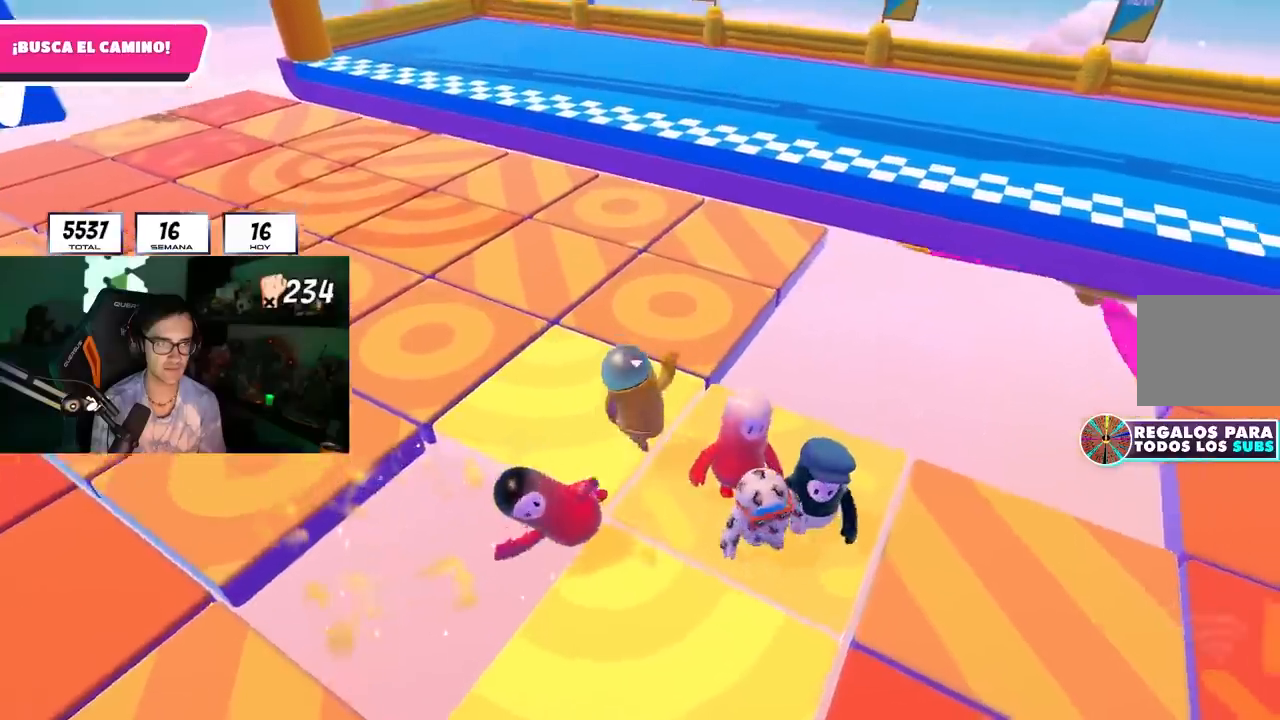
{"buttons": ["L1"], "left_stick": "center", "right_stick": "center", "events": [[83, "CROSS", "up"], [100, "left_stick", "left"], [133, "L1", "down"], [183, "L1", "up"], [250, "left_stick", "up-left"], [250, "right_stick", "left"], [317, "right_stick", "center"], [417, "left_stick", "center"], [467, "L1", "down"]]}
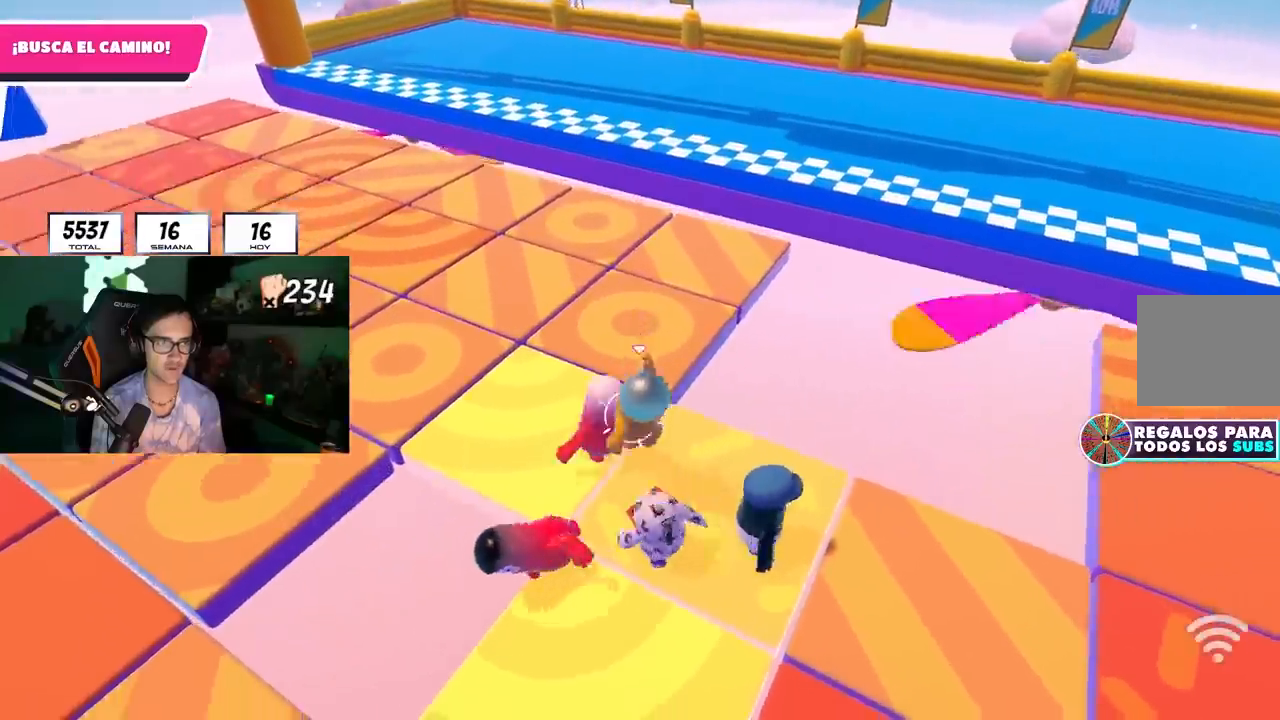
{"buttons": [], "left_stick": "up-left", "right_stick": "center", "events": [[33, "L1", "up"], [50, "left_stick", "up-left"], [200, "left_stick", "center"], [300, "left_stick", "left"], [400, "left_stick", "up-left"]]}
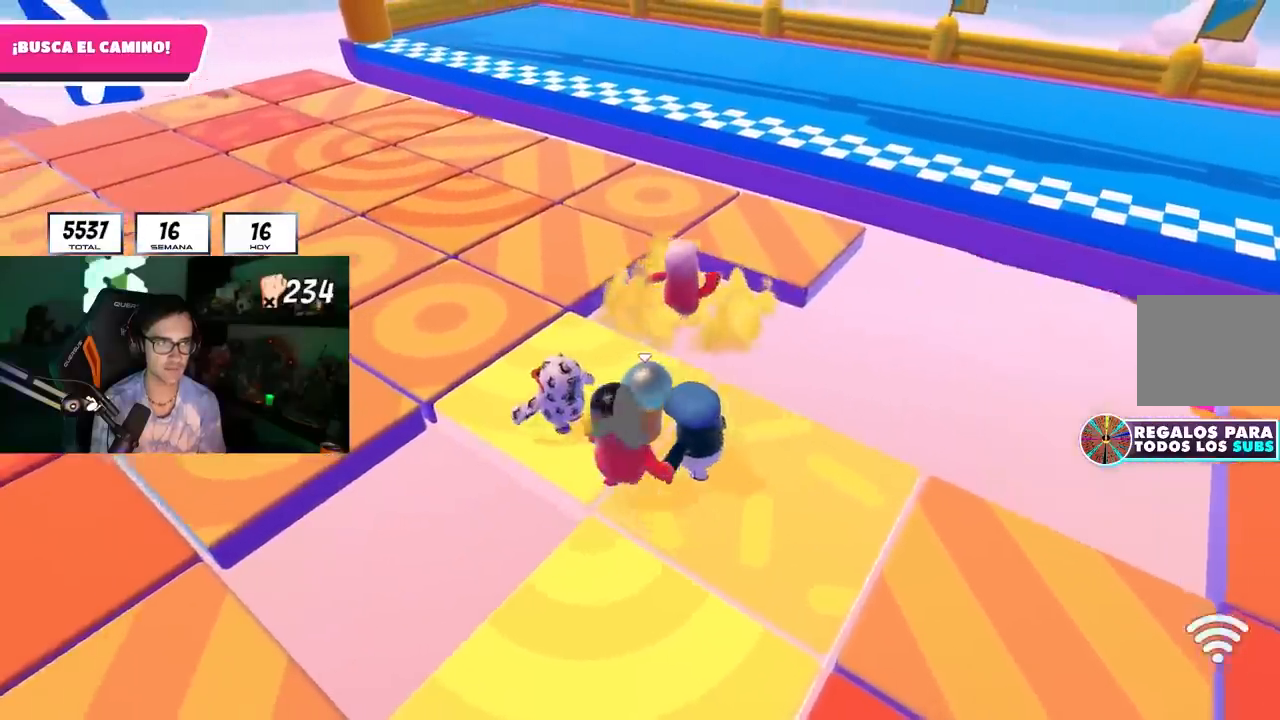
{"buttons": ["R1"], "left_stick": "up-left", "right_stick": "center", "events": [[83, "R1", "down"], [83, "left_stick", "center"], [183, "R1", "up"], [333, "left_stick", "up-left"], [467, "R1", "down"]]}
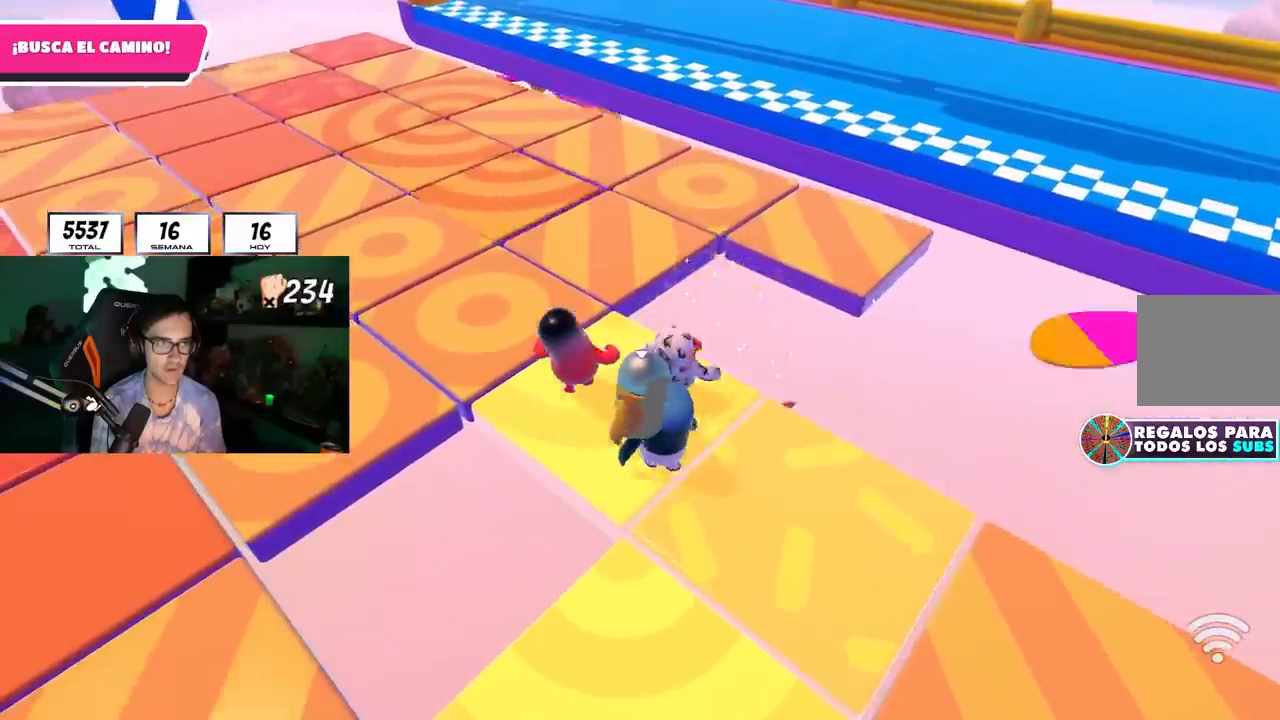
{"buttons": [], "left_stick": "center", "right_stick": "center", "events": [[17, "R1", "up"], [33, "L1", "down"], [83, "L1", "up"], [150, "left_stick", "center"], [283, "left_stick", "up-left"], [383, "L1", "down"], [417, "left_stick", "center"], [467, "L1", "up"]]}
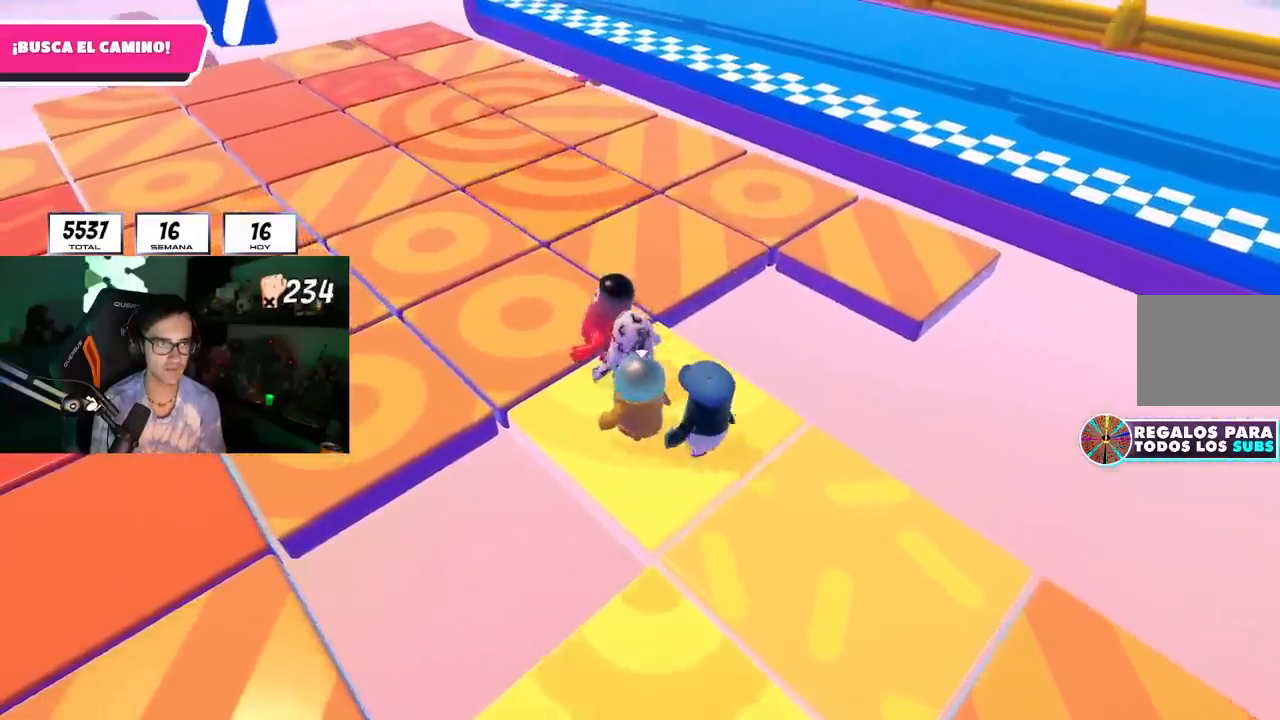
{"buttons": [], "left_stick": "up-left", "right_stick": "center", "events": [[50, "left_stick", "up-left"], [200, "left_stick", "center"], [333, "left_stick", "up-left"]]}
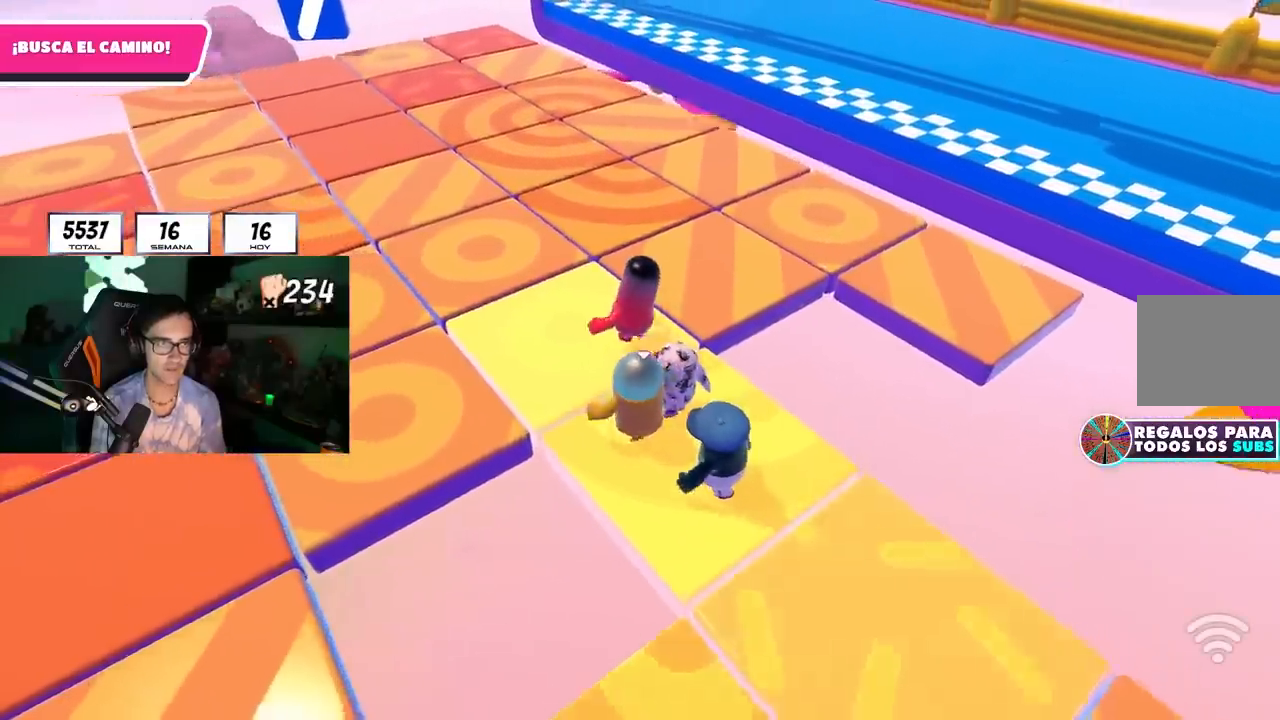
{"buttons": ["L1"], "left_stick": "center", "right_stick": "center", "events": [[217, "left_stick", "center"], [250, "L1", "down"], [317, "left_stick", "up-left"], [333, "L1", "up"], [450, "L1", "down"], [483, "left_stick", "center"]]}
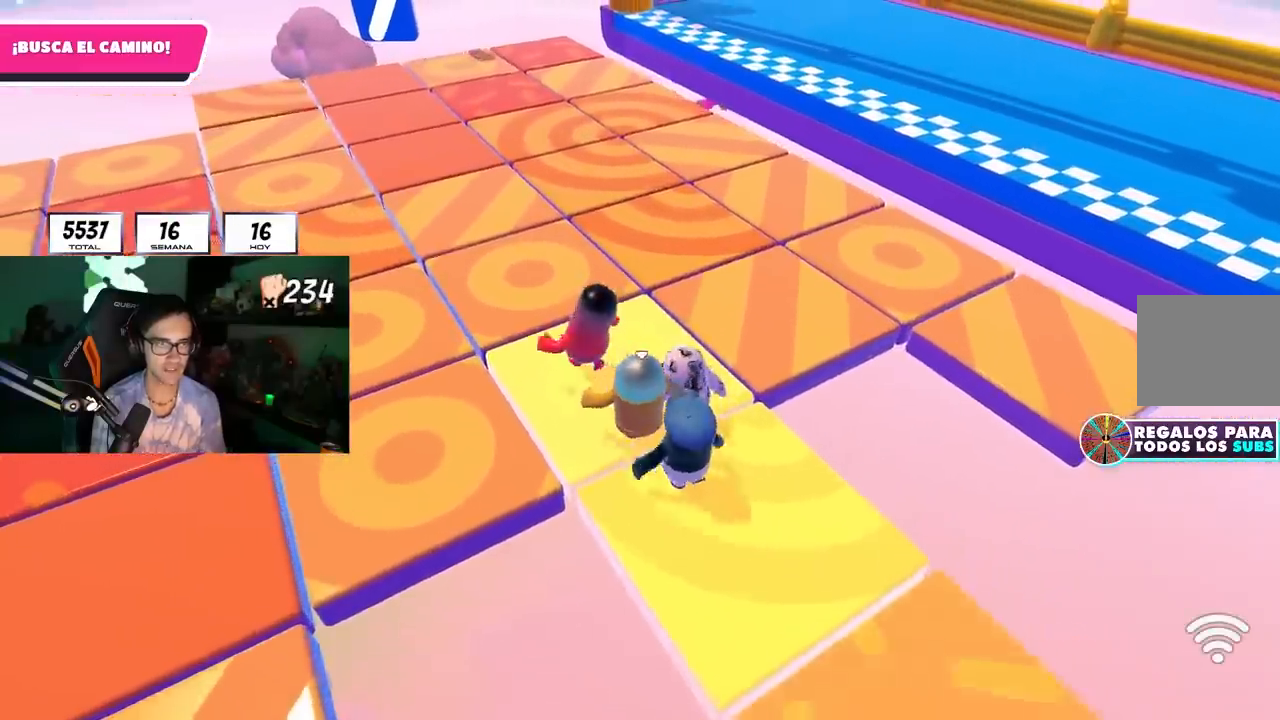
{"buttons": [], "left_stick": "up", "right_stick": "center", "events": [[17, "L1", "up"], [33, "left_stick", "up"]]}
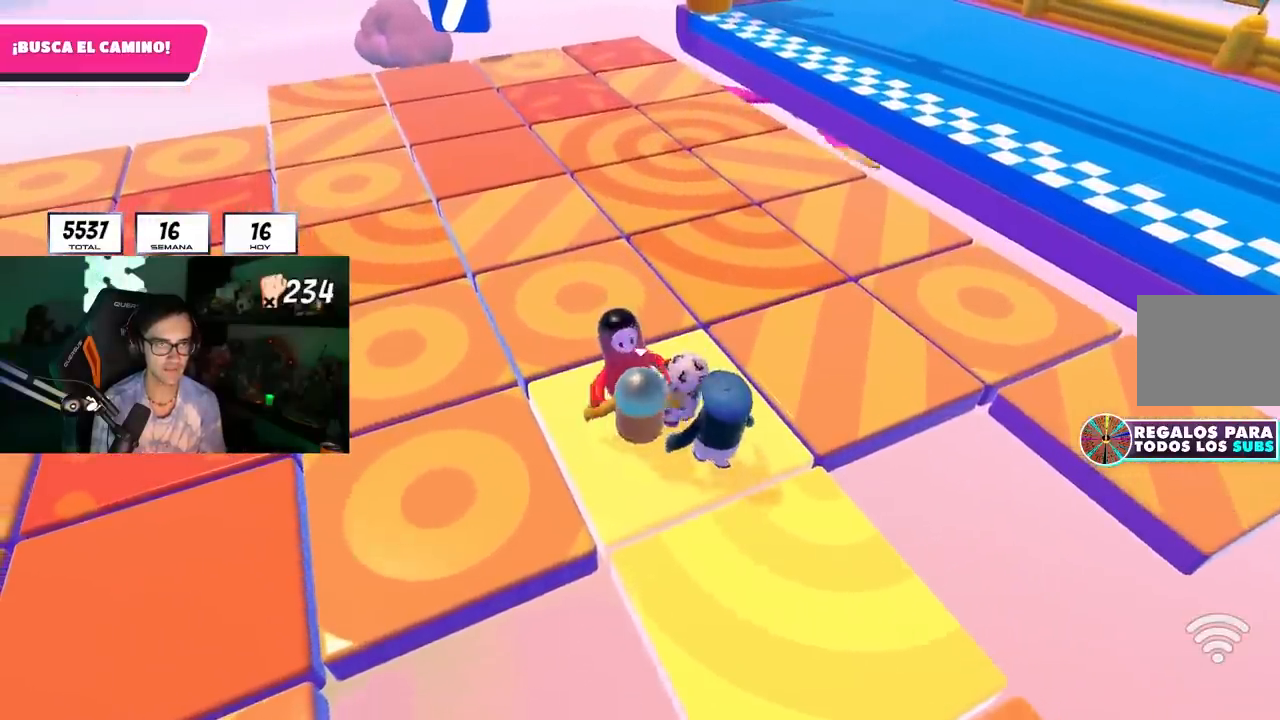
{"buttons": [], "left_stick": "up", "right_stick": "center", "events": [[67, "left_stick", "center"], [117, "left_stick", "up"], [350, "left_stick", "center"], [433, "left_stick", "up"]]}
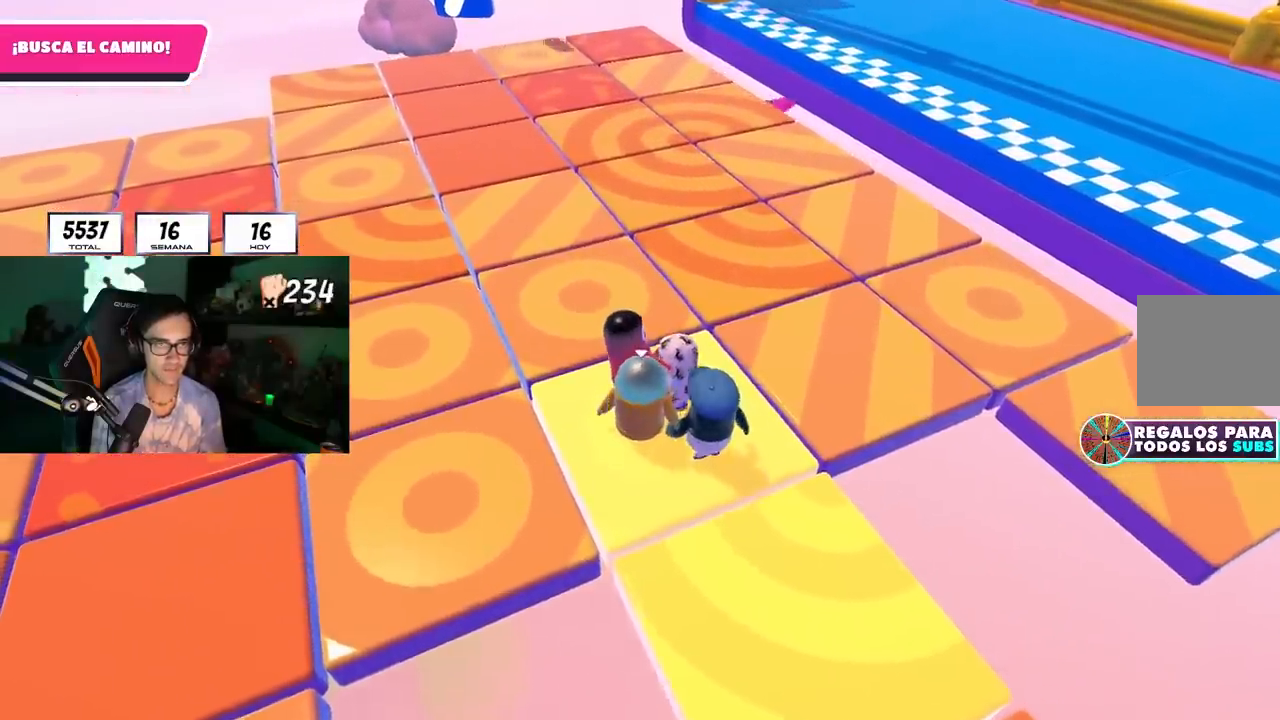
{"buttons": [], "left_stick": "center", "right_stick": "center", "events": [[17, "left_stick", "up-left"], [150, "left_stick", "center"], [217, "left_stick", "up"], [467, "left_stick", "center"]]}
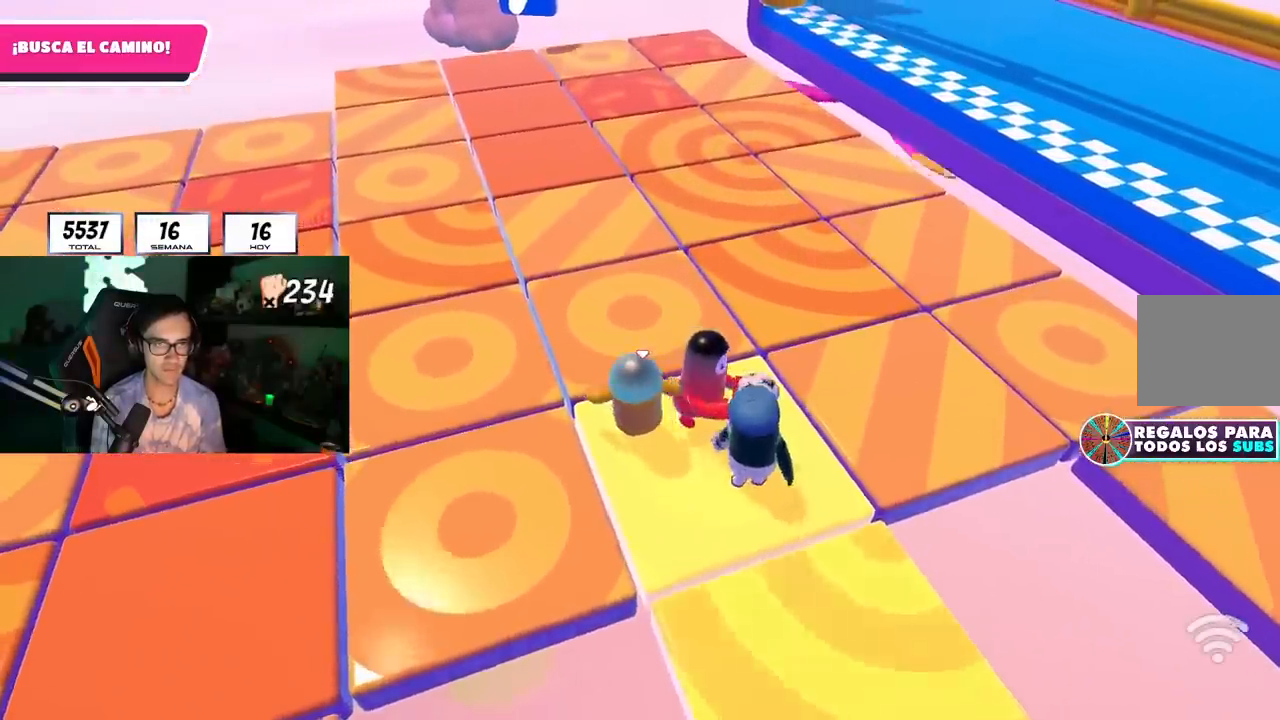
{"buttons": [], "left_stick": "up", "right_stick": "center", "events": [[133, "left_stick", "up"], [367, "CROSS", "down"], [483, "CROSS", "up"]]}
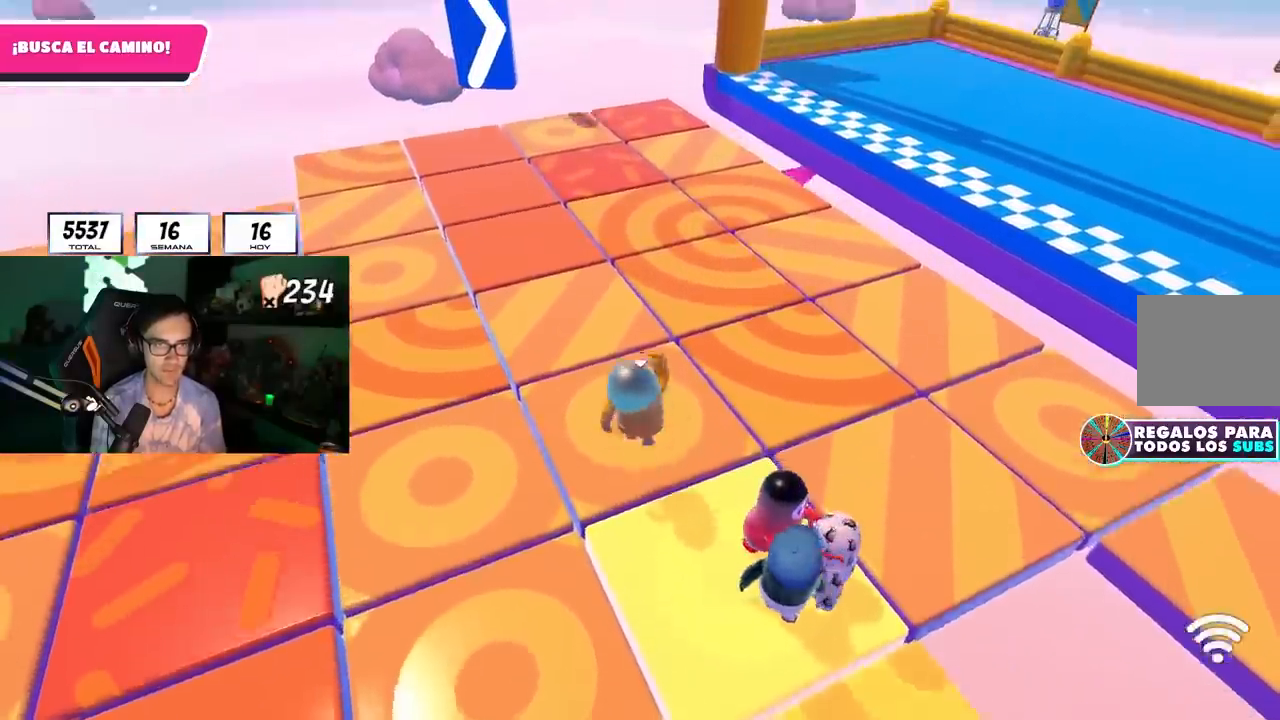
{"buttons": [], "left_stick": "center", "right_stick": "center", "events": [[133, "SQUARE", "down"], [233, "SQUARE", "up"], [433, "left_stick", "center"]]}
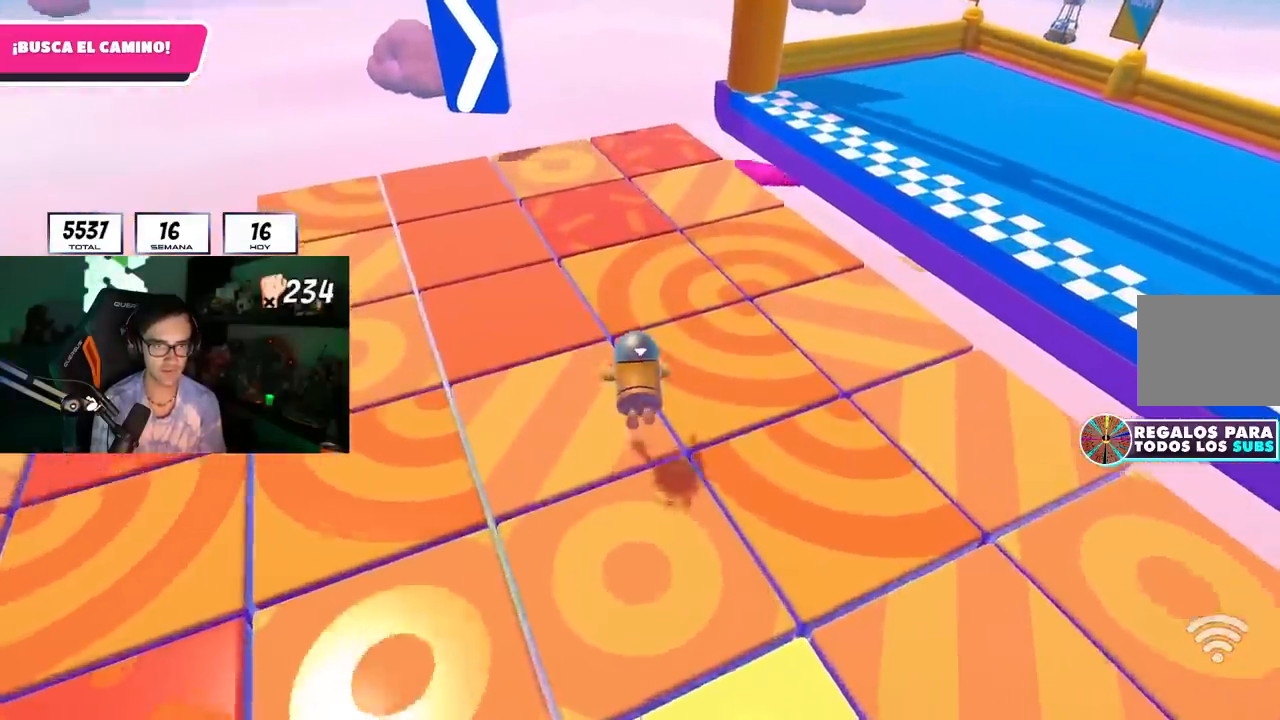
{"buttons": [], "left_stick": "up-right", "right_stick": "down-right", "events": [[117, "left_stick", "up-left"], [450, "left_stick", "up-right"], [467, "right_stick", "down-right"]]}
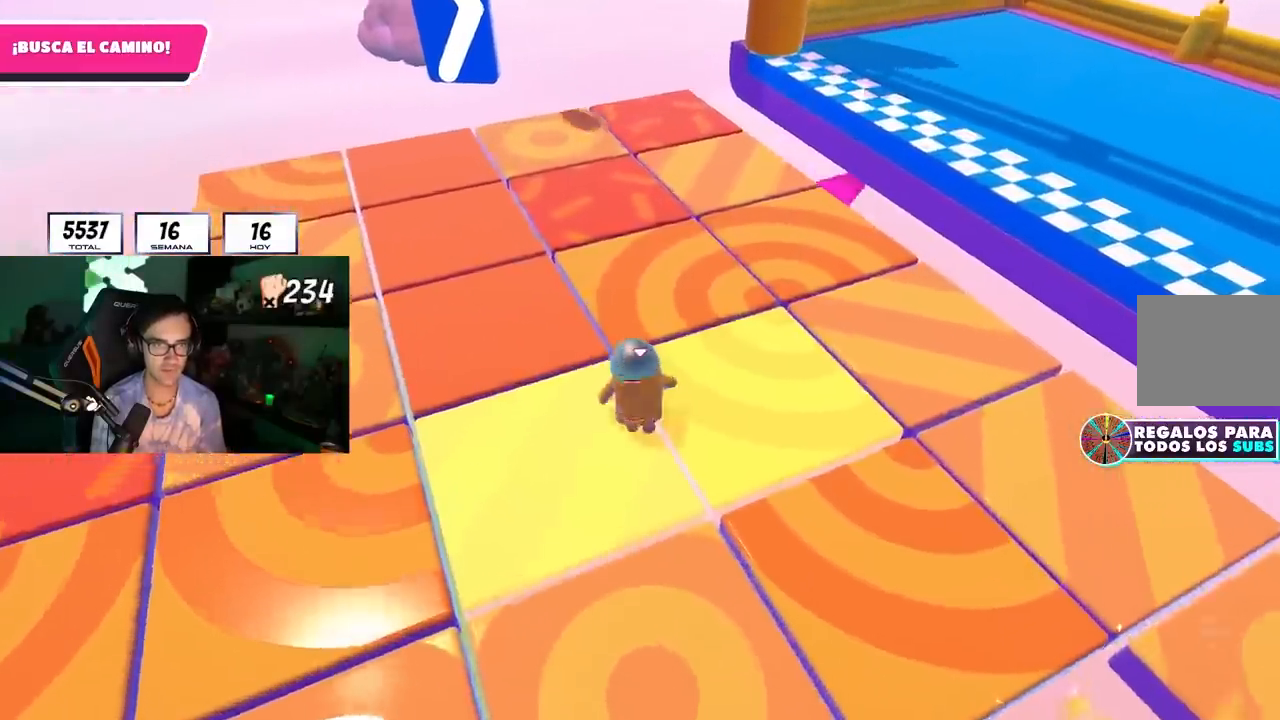
{"buttons": [], "left_stick": "up", "right_stick": "center", "events": [[417, "left_stick", "up"], [500, "right_stick", "center"]]}
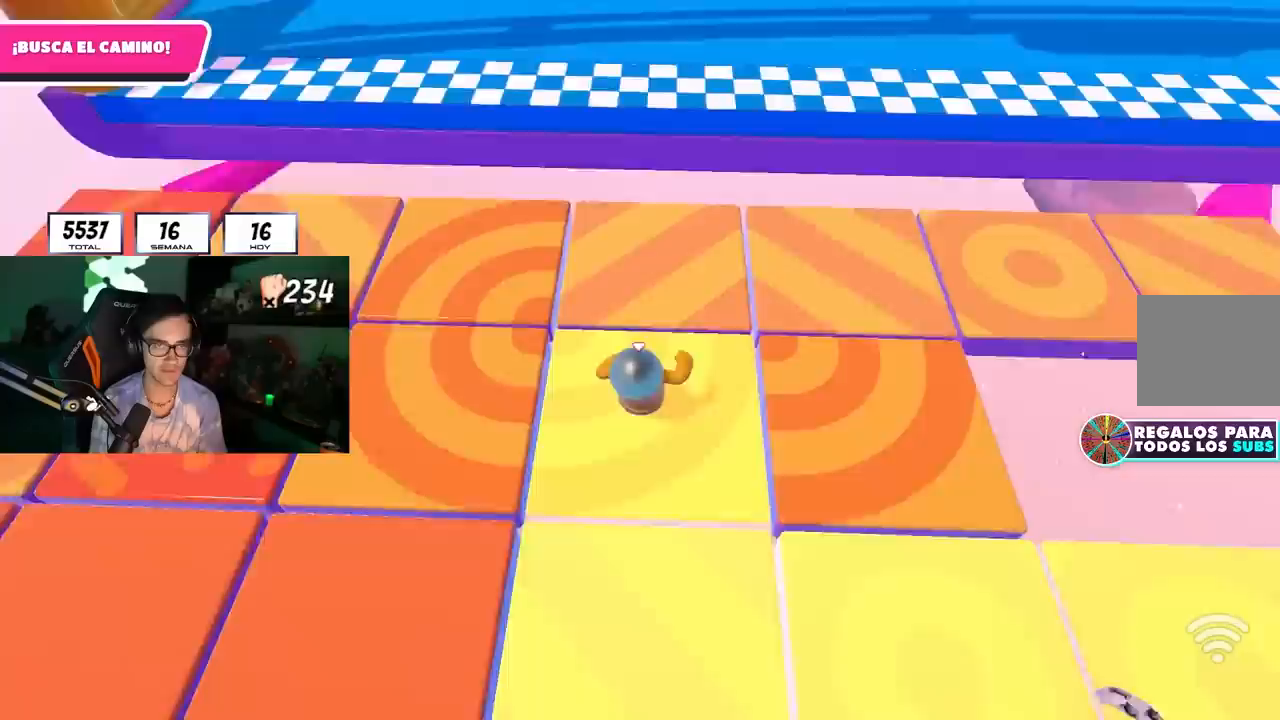
{"buttons": [], "left_stick": "up", "right_stick": "up", "events": [[100, "right_stick", "up"]]}
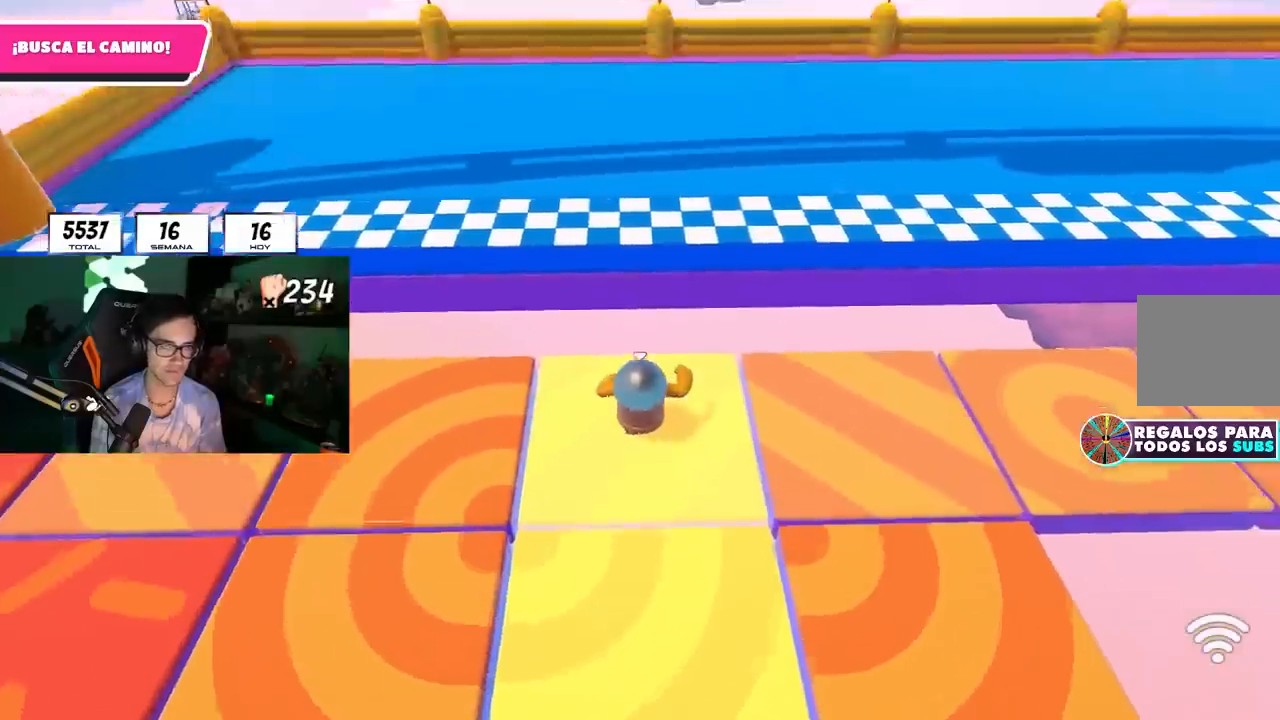
{"buttons": ["SQUARE"], "left_stick": "up", "right_stick": "center", "events": [[117, "CROSS", "down"], [267, "CROSS", "up"], [350, "SQUARE", "down"], [500, "right_stick", "center"]]}
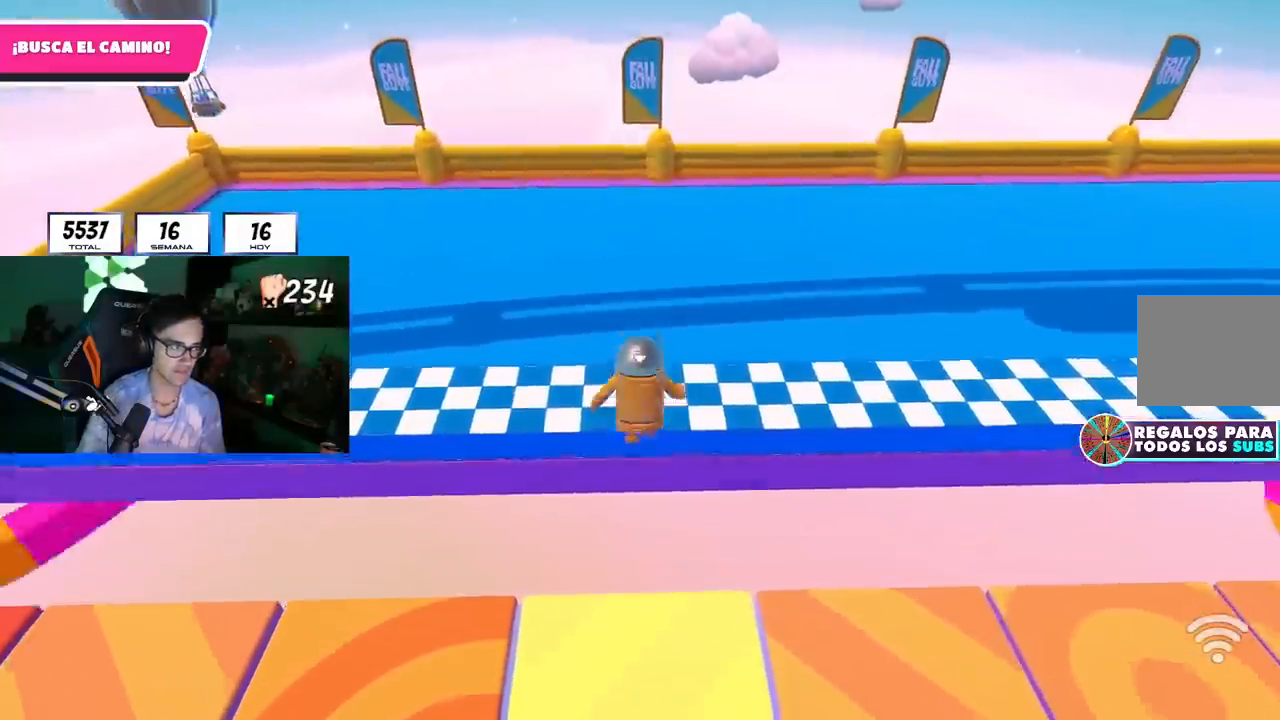
{"buttons": [], "left_stick": "center", "right_stick": "center", "events": [[83, "SQUARE", "up"], [500, "left_stick", "center"]]}
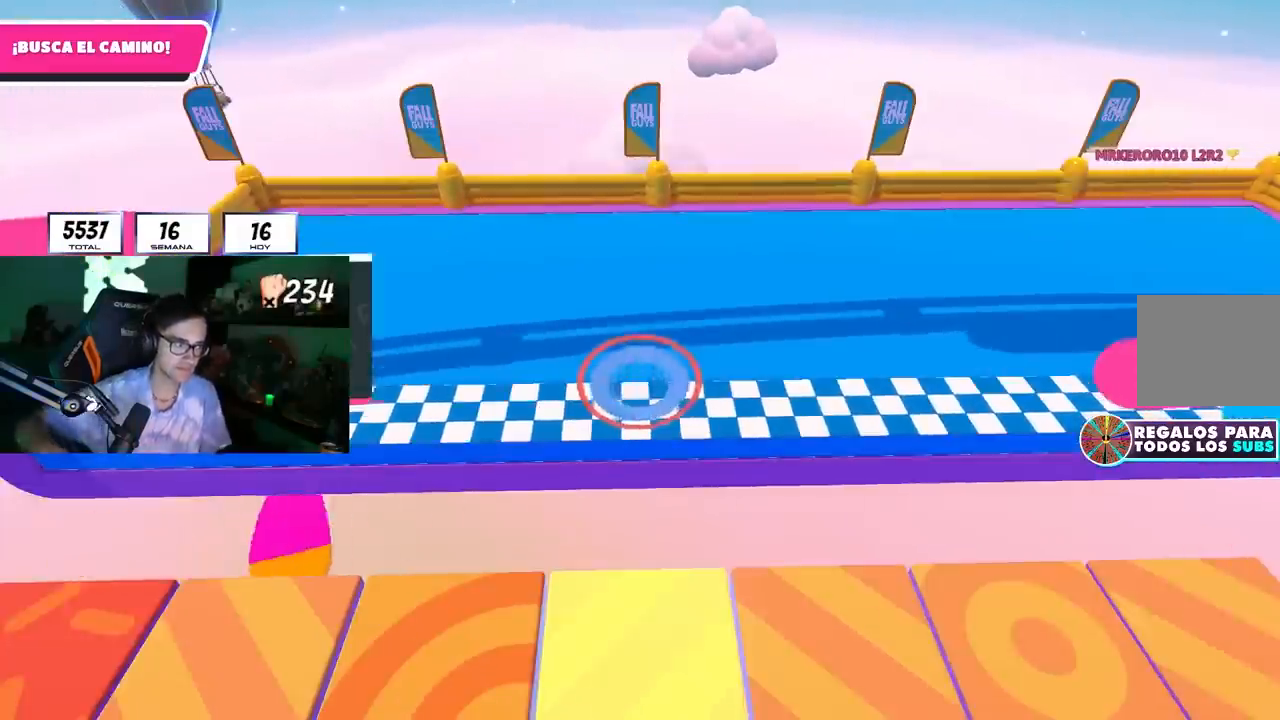
{"buttons": [], "left_stick": "center", "right_stick": "center", "events": []}
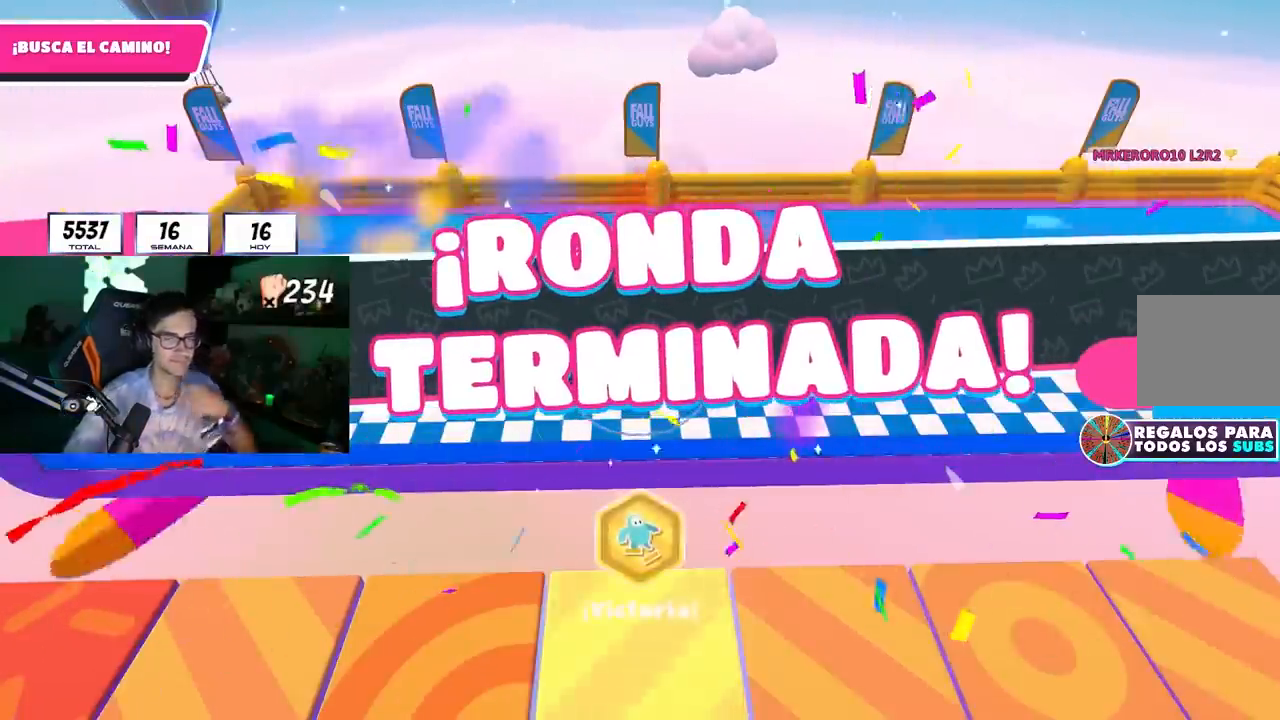
{"buttons": [], "left_stick": "center", "right_stick": "center", "events": []}
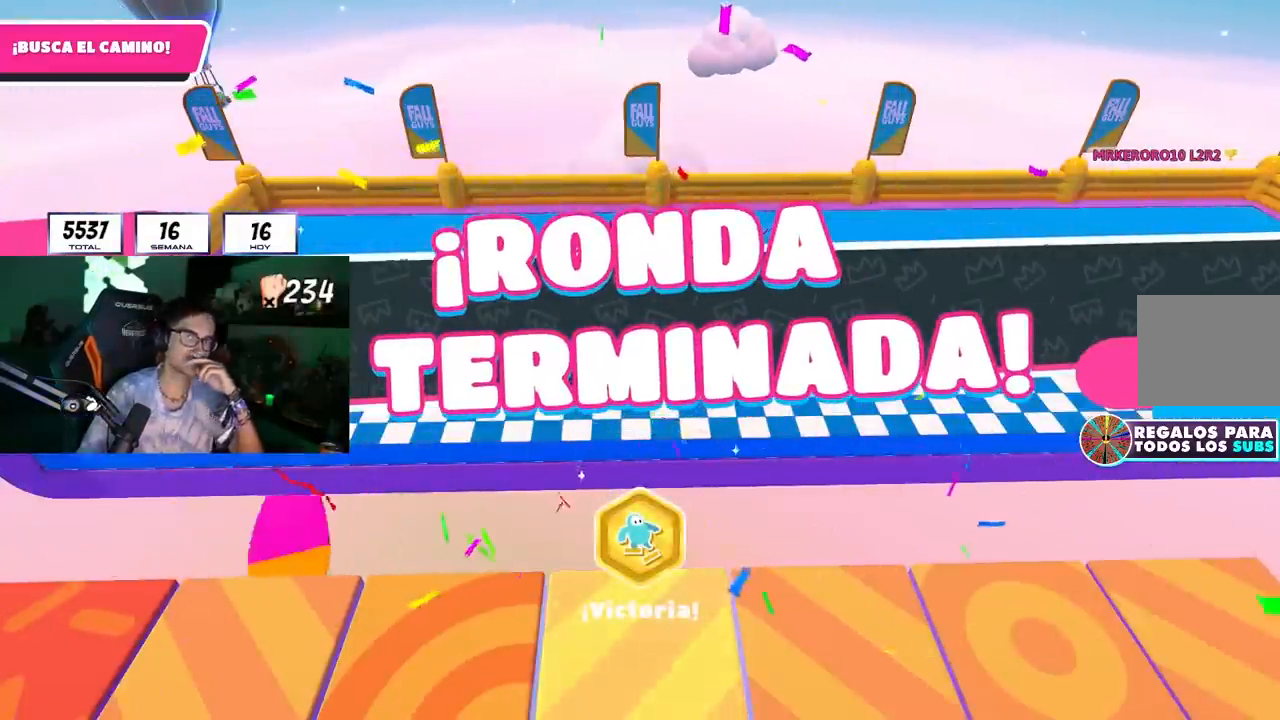
{"buttons": [], "left_stick": "center", "right_stick": "center", "events": []}
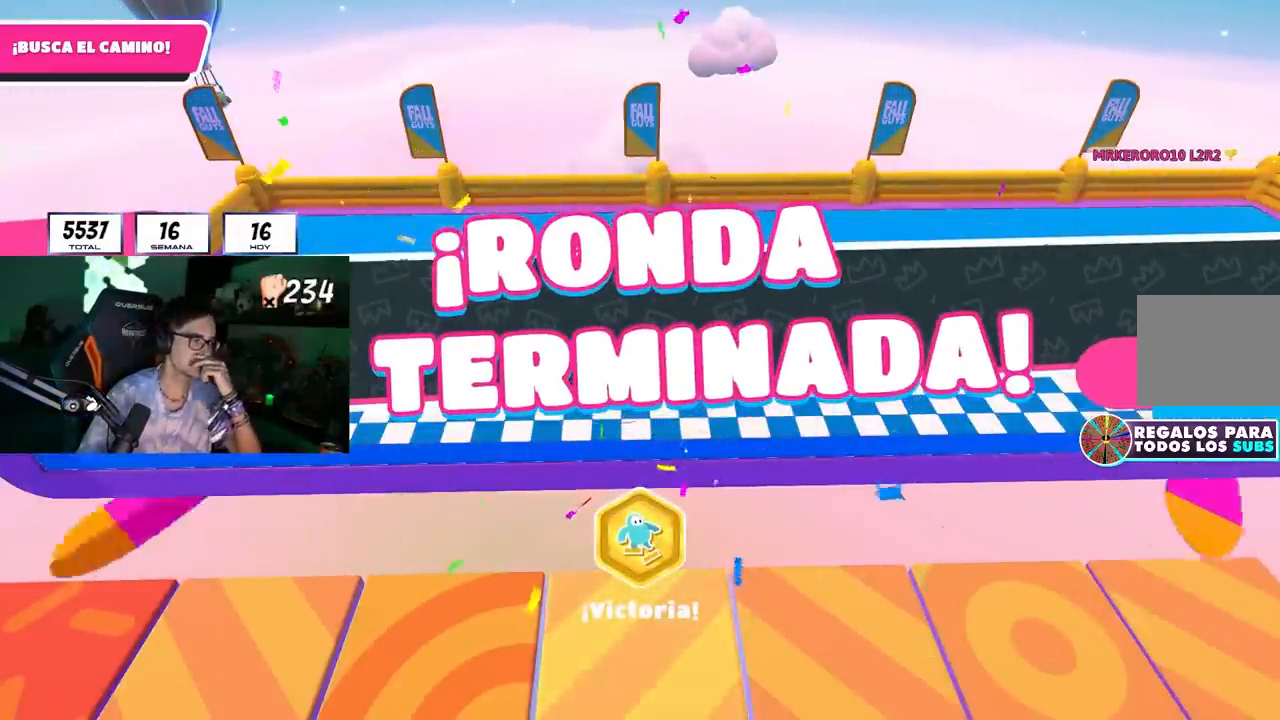
{"buttons": [], "left_stick": "center", "right_stick": "center", "events": []}